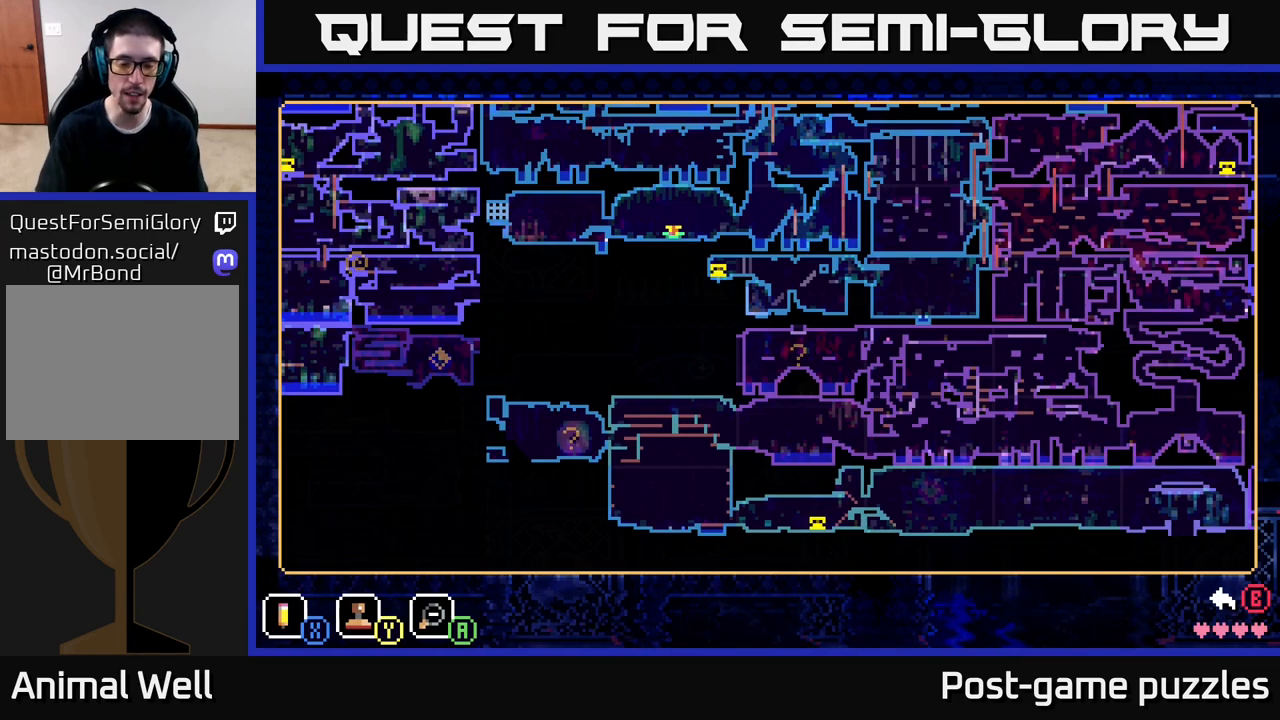
Gameplay with a controller (Xbox layout); each line is a JSON object with the inputs held at the frame after it. "events" lists button and stick changes between this image and that frame as [ms after this image, input, new state], when the widget could be followed in between.
{"buttons": [], "left_stick": "center", "right_stick": "center", "events": []}
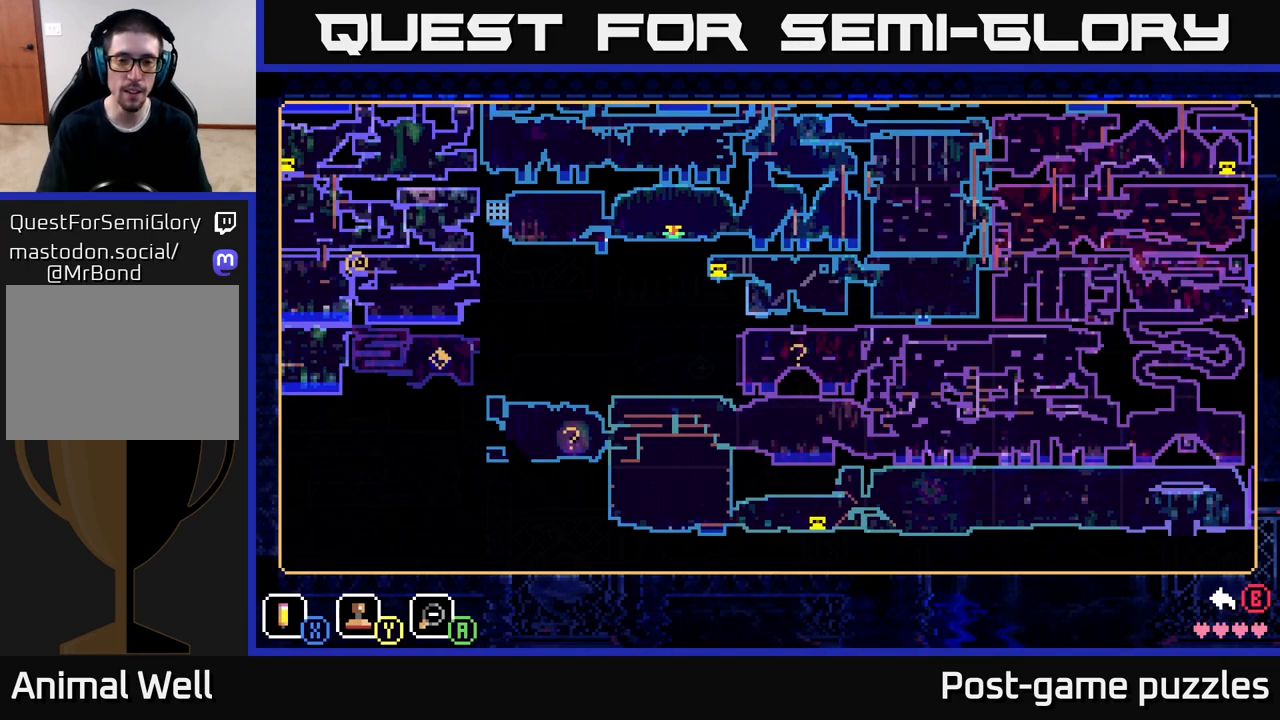
{"buttons": [], "left_stick": "center", "right_stick": "center", "events": []}
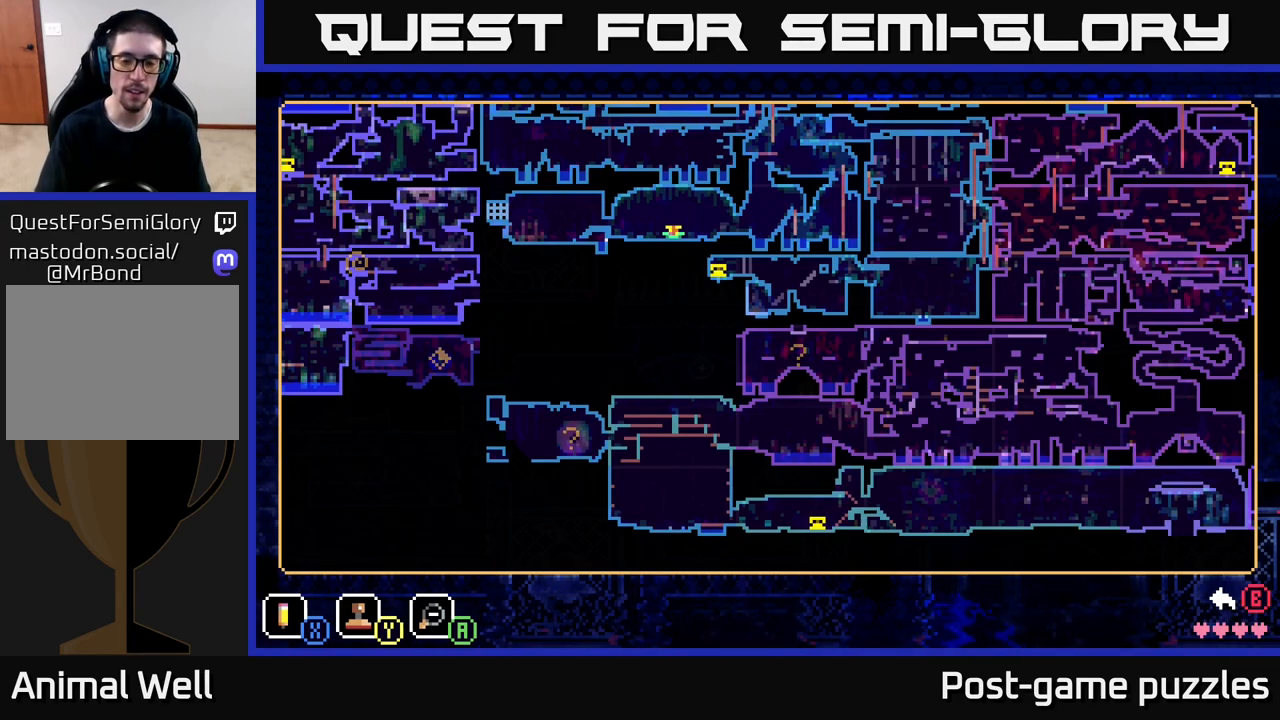
{"buttons": [], "left_stick": "center", "right_stick": "center", "events": []}
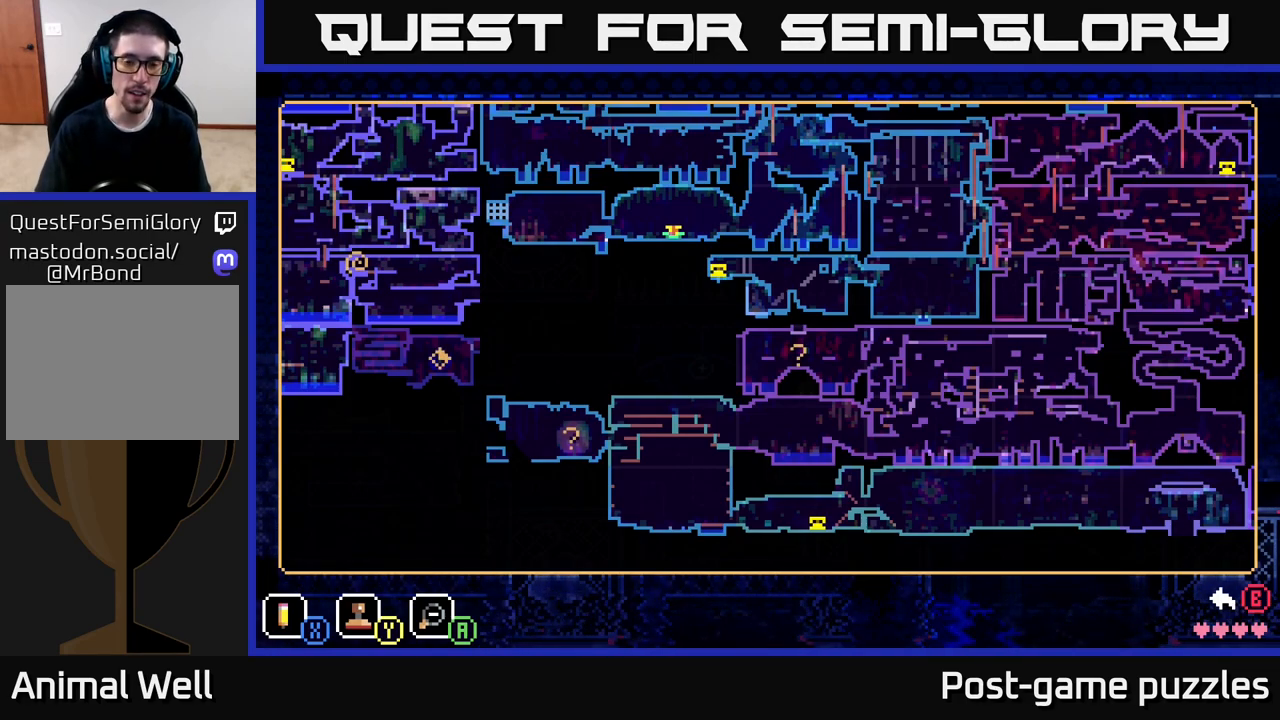
{"buttons": [], "left_stick": "center", "right_stick": "center", "events": []}
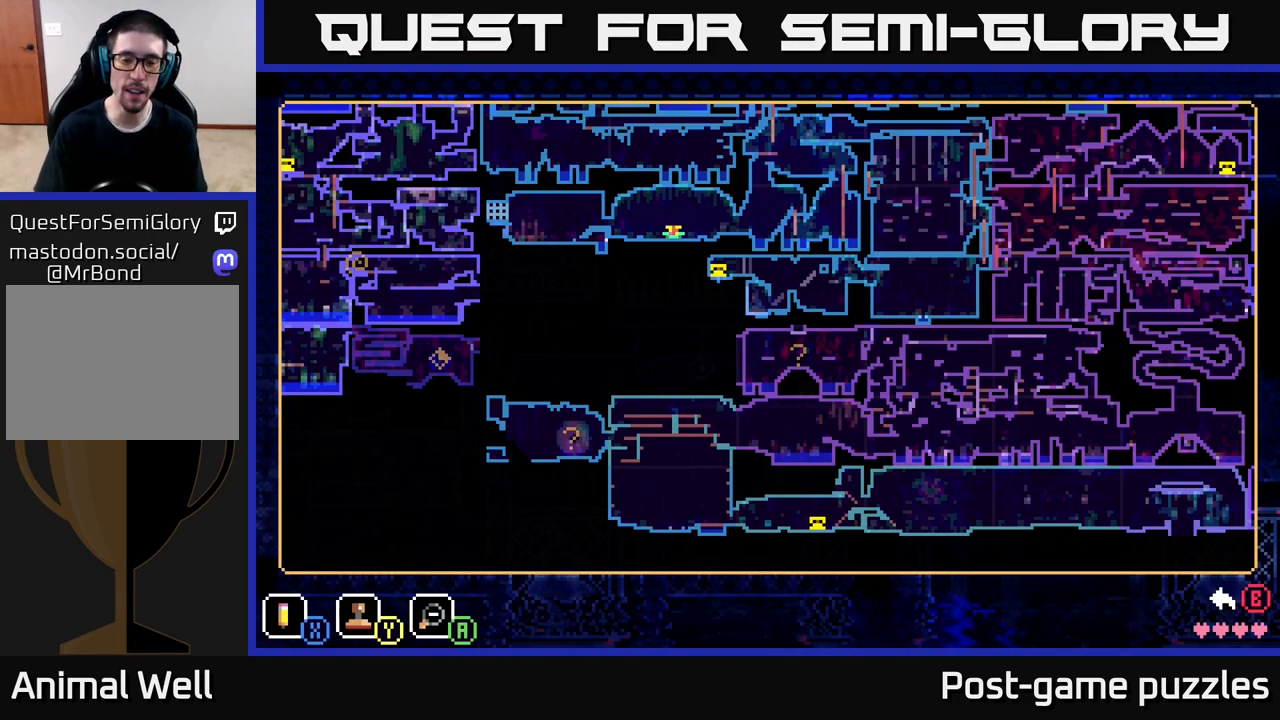
{"buttons": [], "left_stick": "center", "right_stick": "center", "events": []}
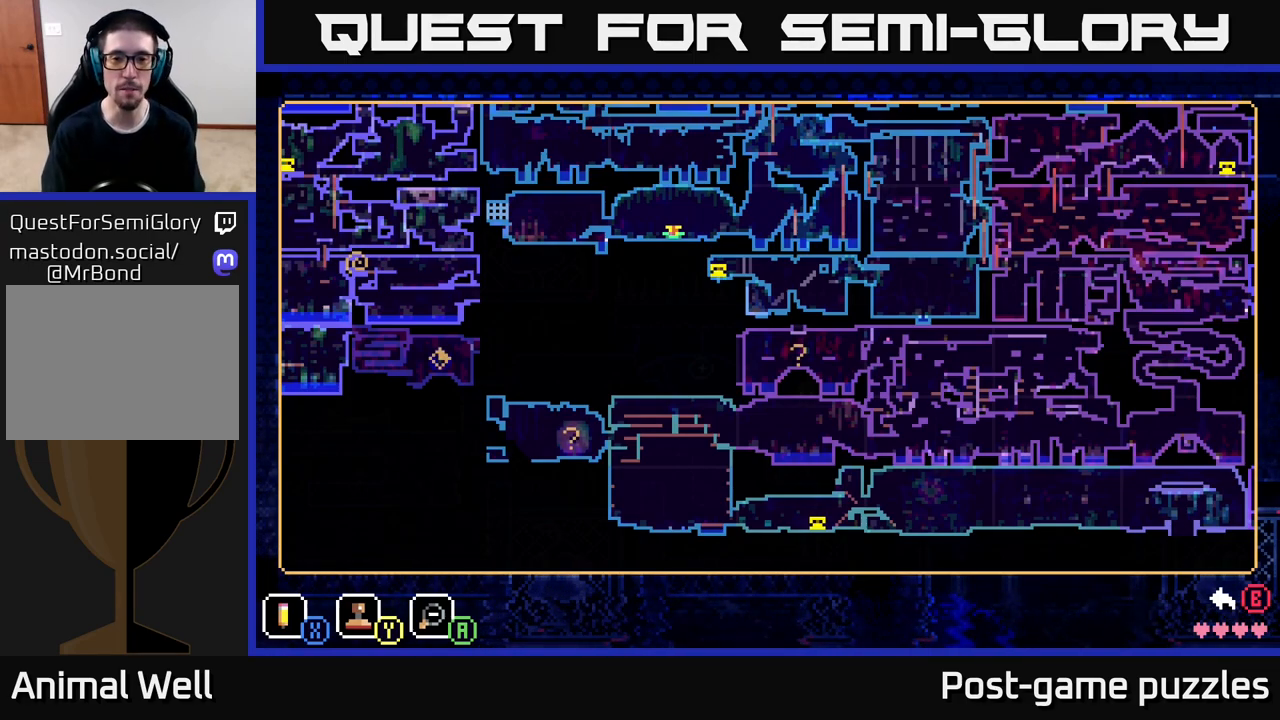
{"buttons": [], "left_stick": "left", "right_stick": "center", "events": [[133, "left_stick", "right"], [367, "left_stick", "up"], [433, "left_stick", "left"]]}
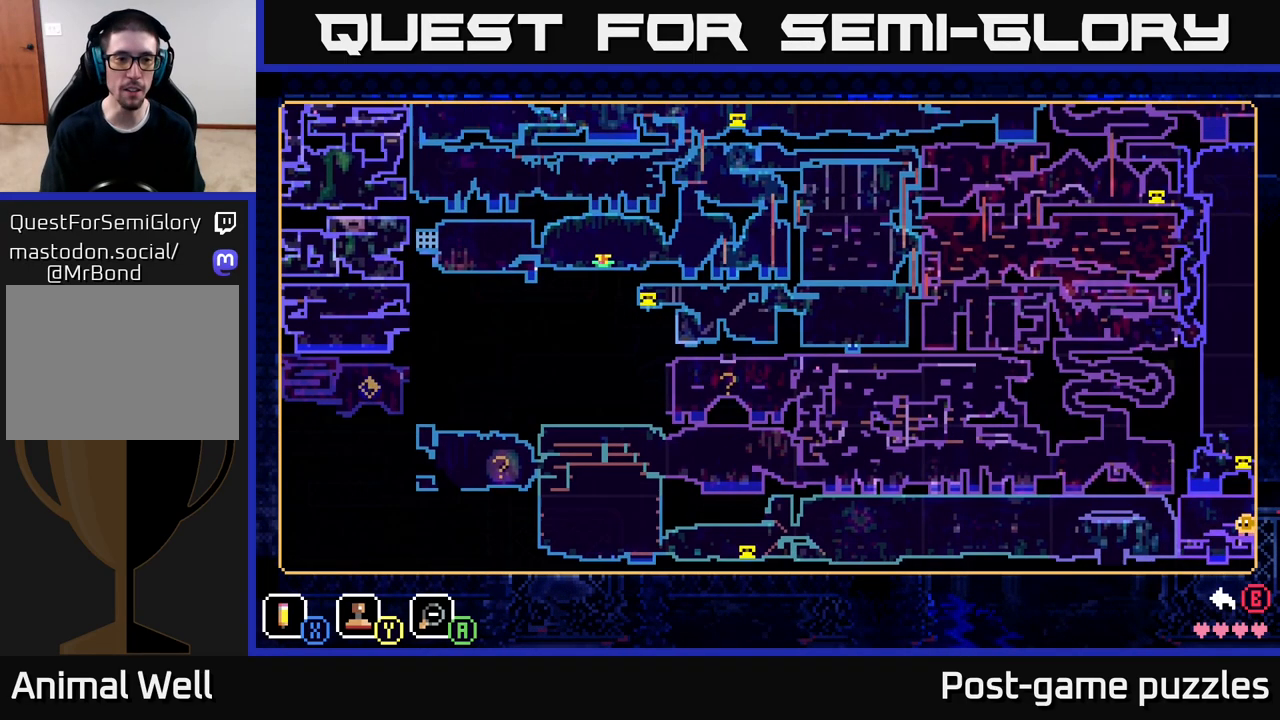
{"buttons": [], "left_stick": "left", "right_stick": "center", "events": [[183, "left_stick", "up-left"], [283, "left_stick", "left"]]}
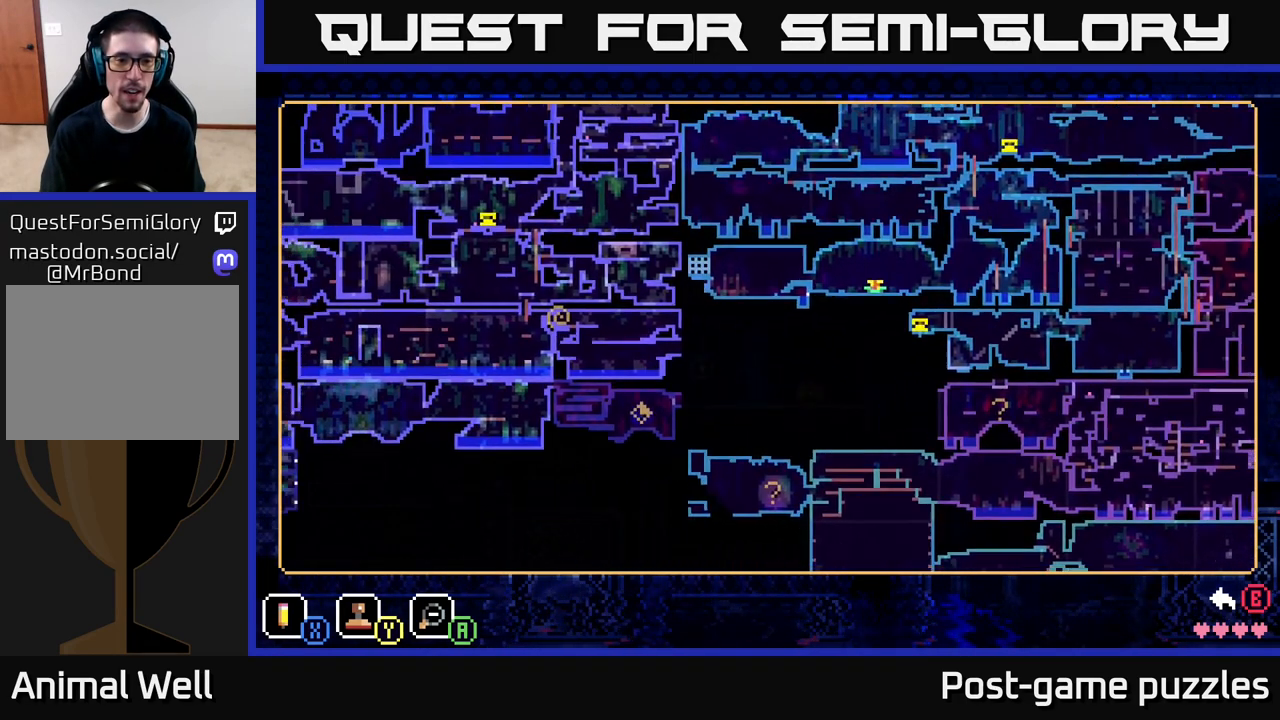
{"buttons": [], "left_stick": "center", "right_stick": "center", "events": [[67, "left_stick", "center"]]}
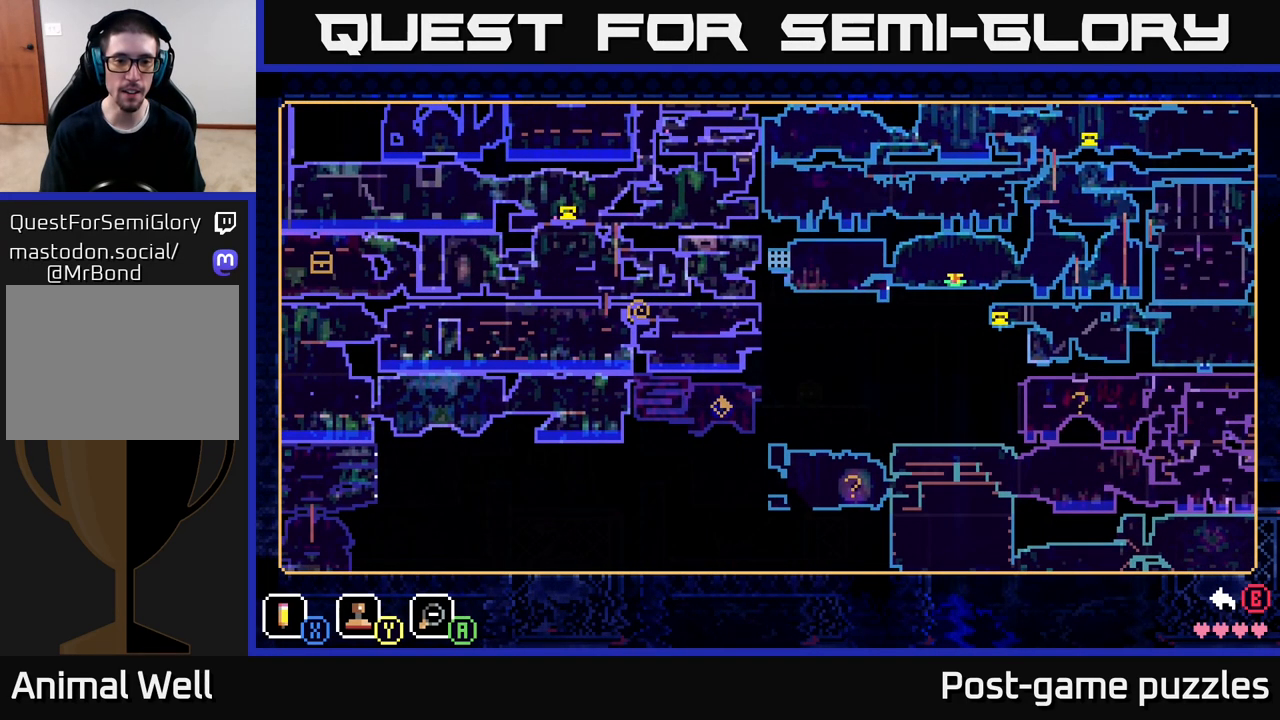
{"buttons": [], "left_stick": "center", "right_stick": "center", "events": []}
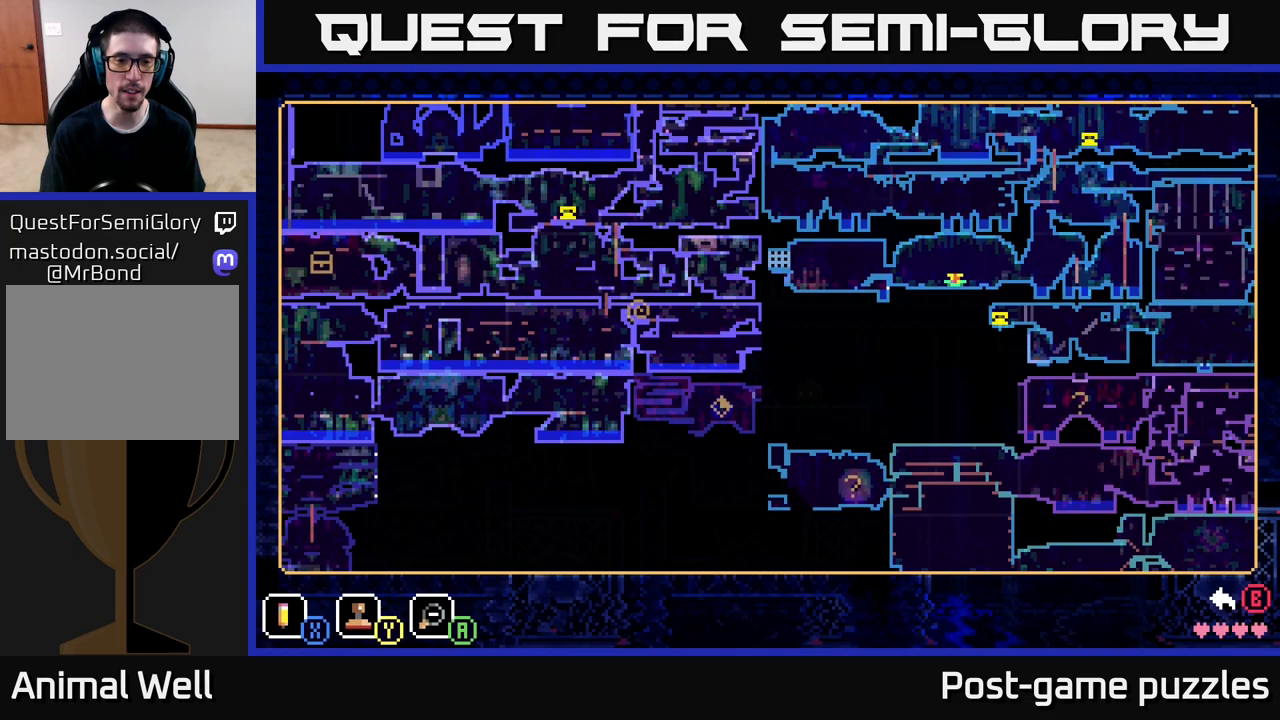
{"buttons": [], "left_stick": "center", "right_stick": "center", "events": []}
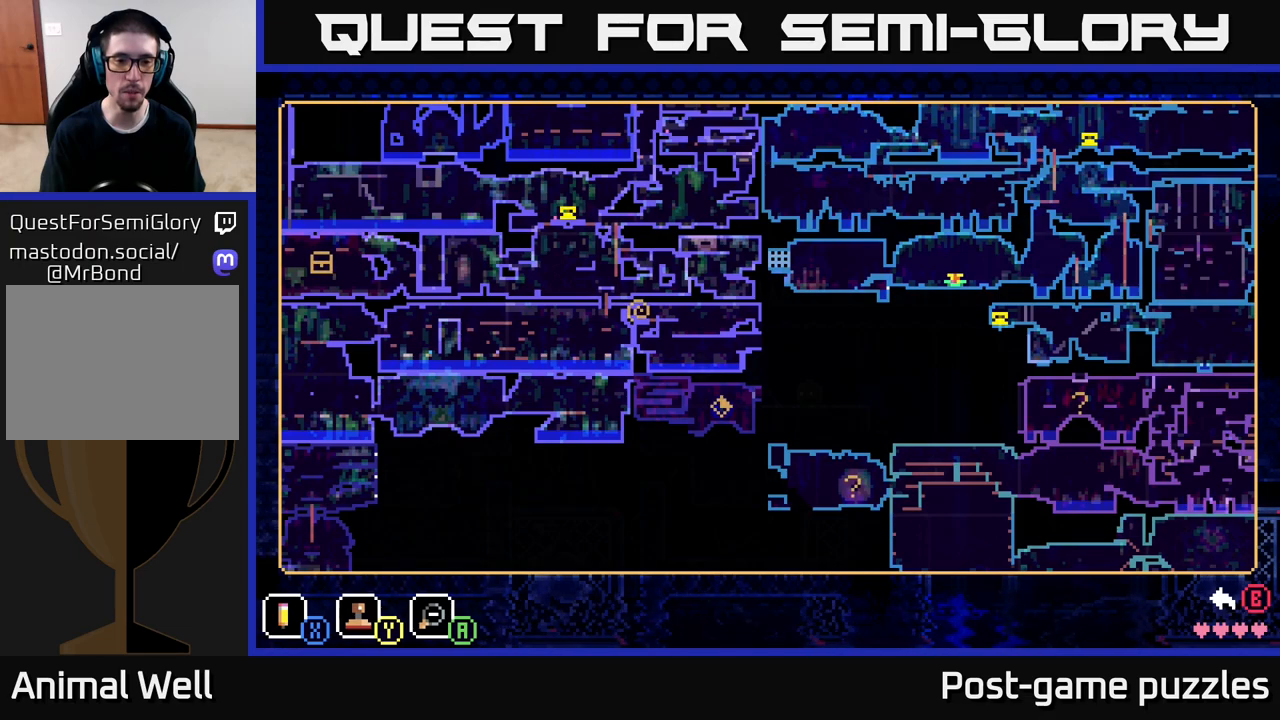
{"buttons": [], "left_stick": "center", "right_stick": "center", "events": []}
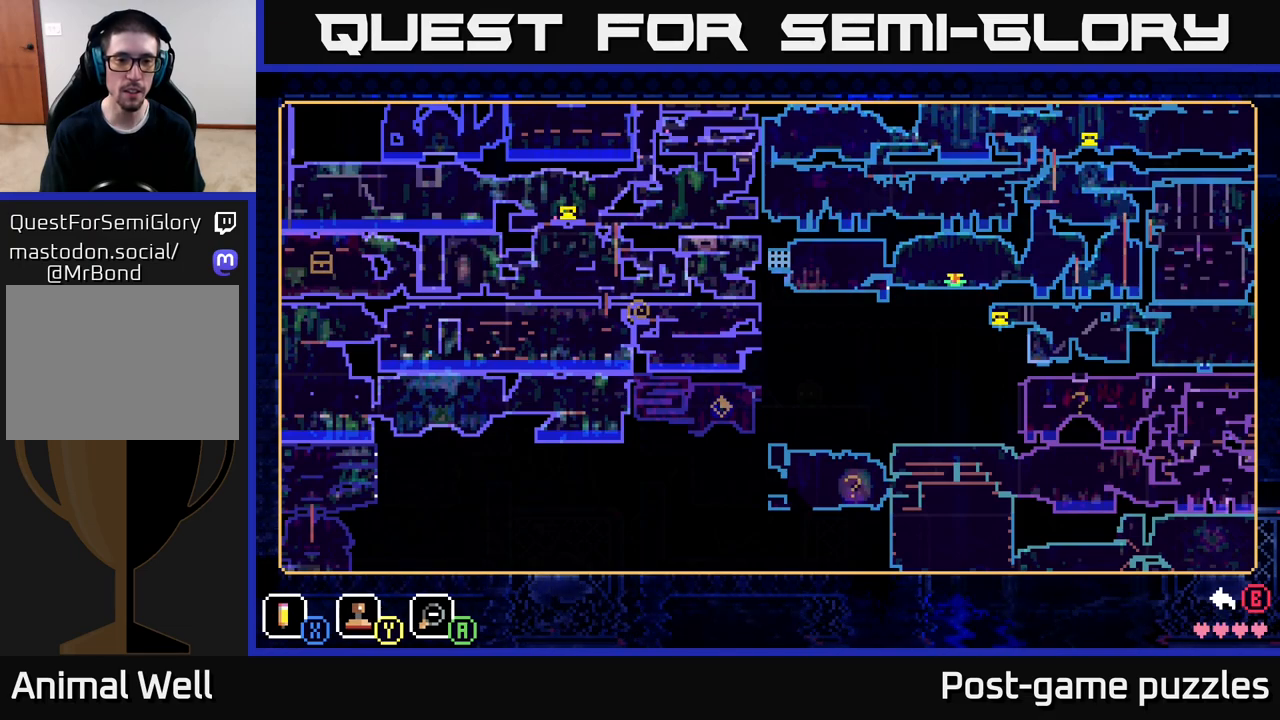
{"buttons": [], "left_stick": "center", "right_stick": "center", "events": []}
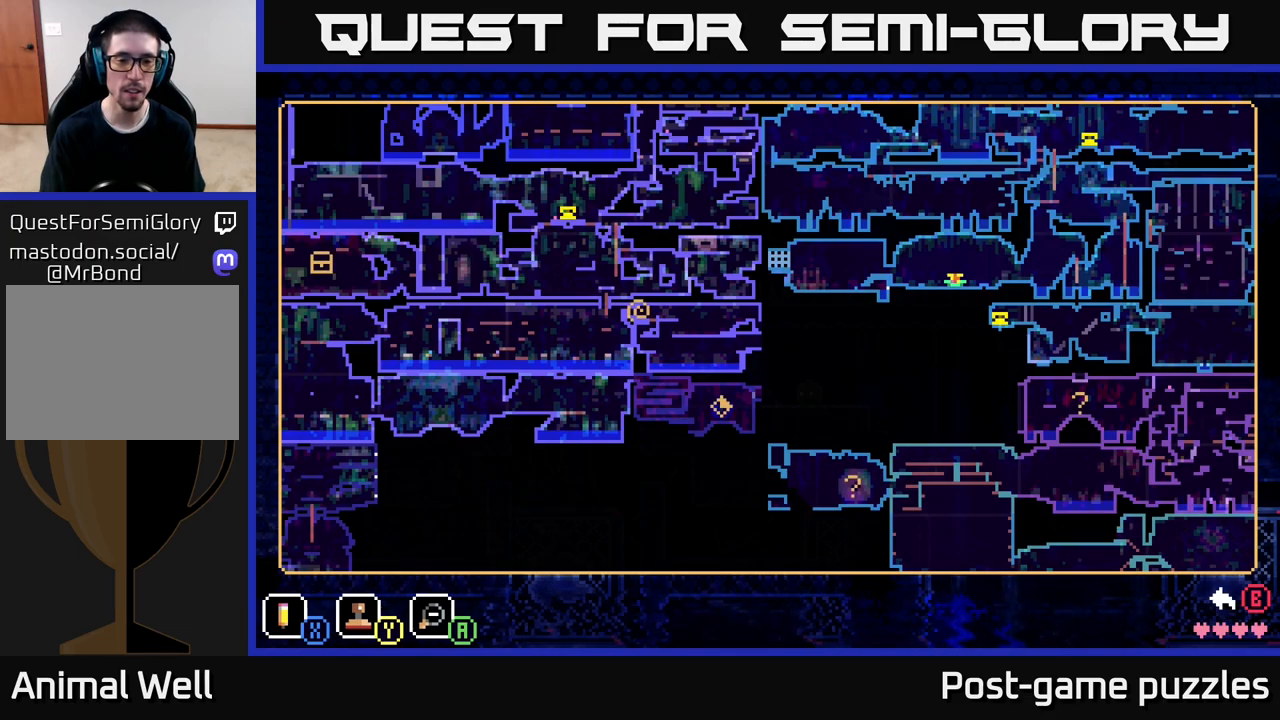
{"buttons": [], "left_stick": "center", "right_stick": "center", "events": []}
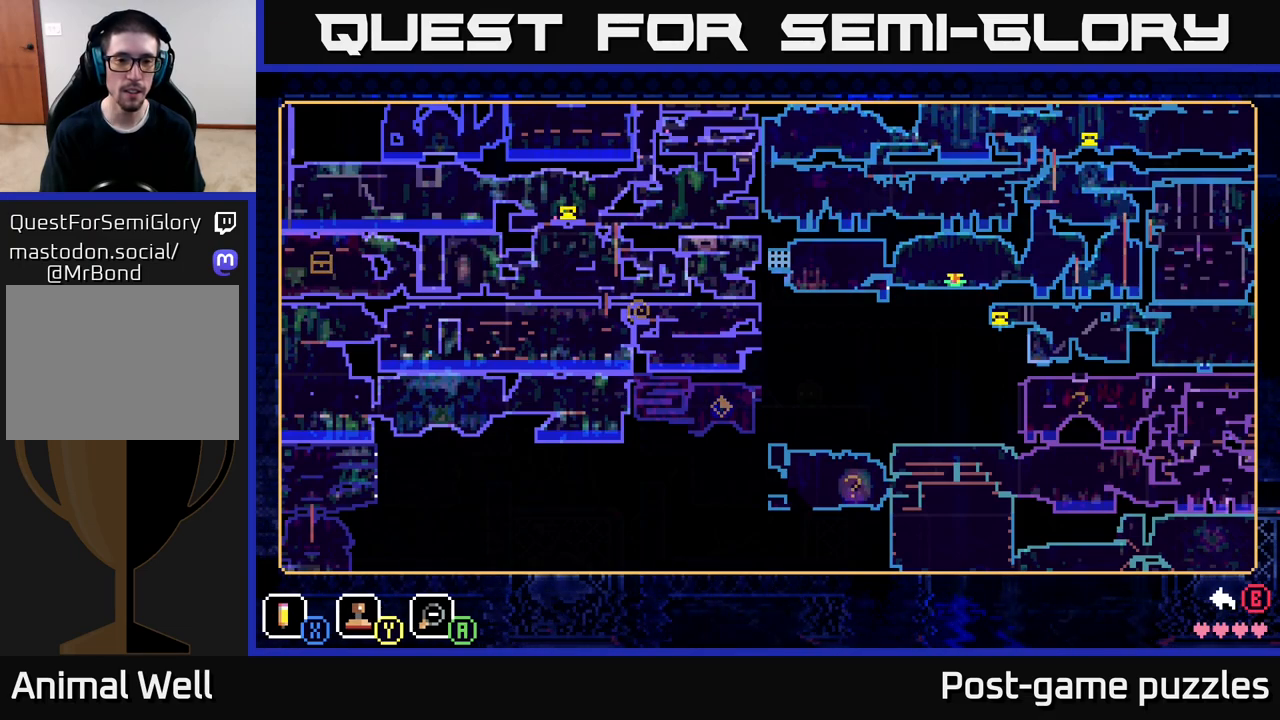
{"buttons": [], "left_stick": "up-left", "right_stick": "center", "events": [[117, "left_stick", "down-left"], [333, "left_stick", "up-left"]]}
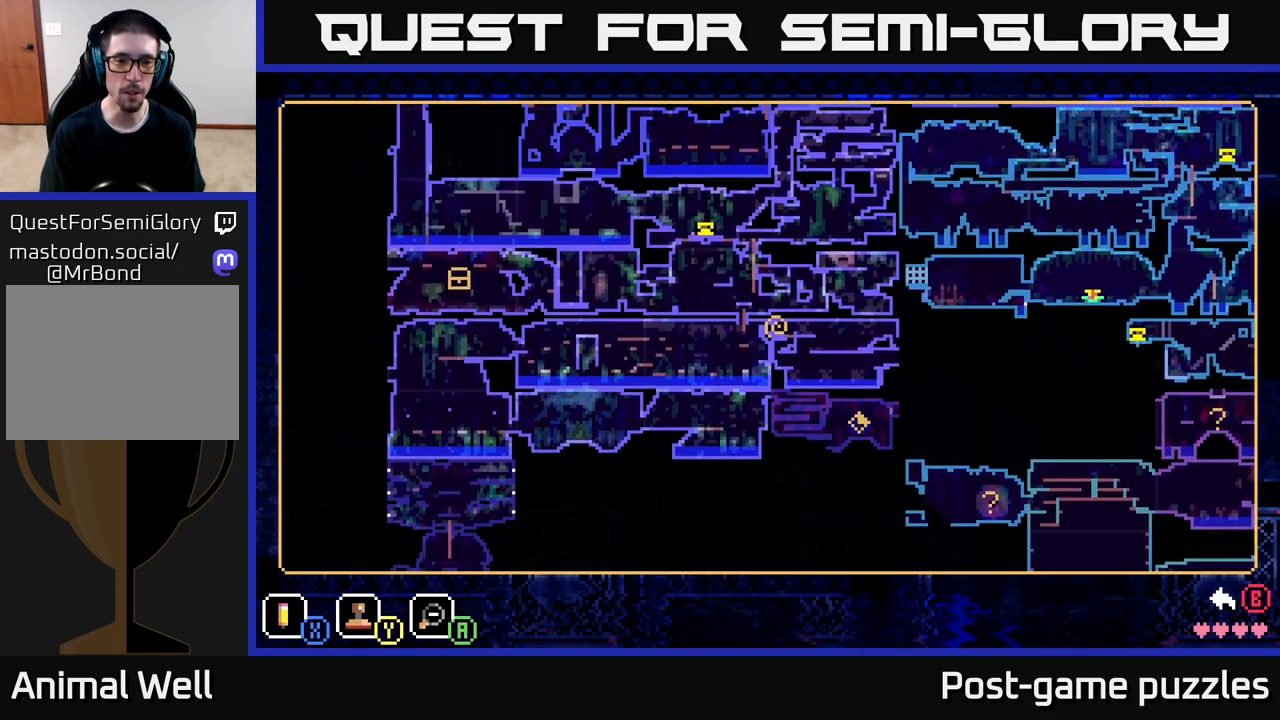
{"buttons": [], "left_stick": "left", "right_stick": "center", "events": [[17, "left_stick", "center"], [233, "left_stick", "right"], [433, "left_stick", "left"]]}
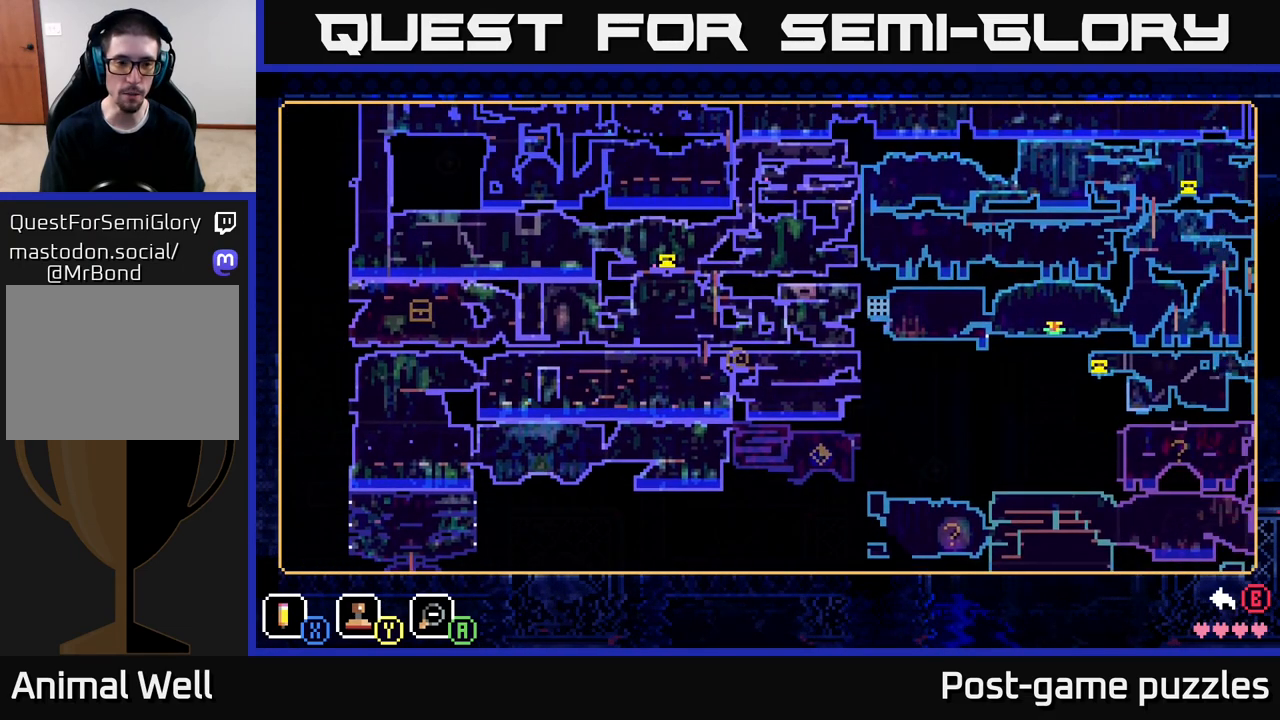
{"buttons": [], "left_stick": "center", "right_stick": "center", "events": [[67, "left_stick", "center"], [317, "left_stick", "down"], [467, "left_stick", "center"]]}
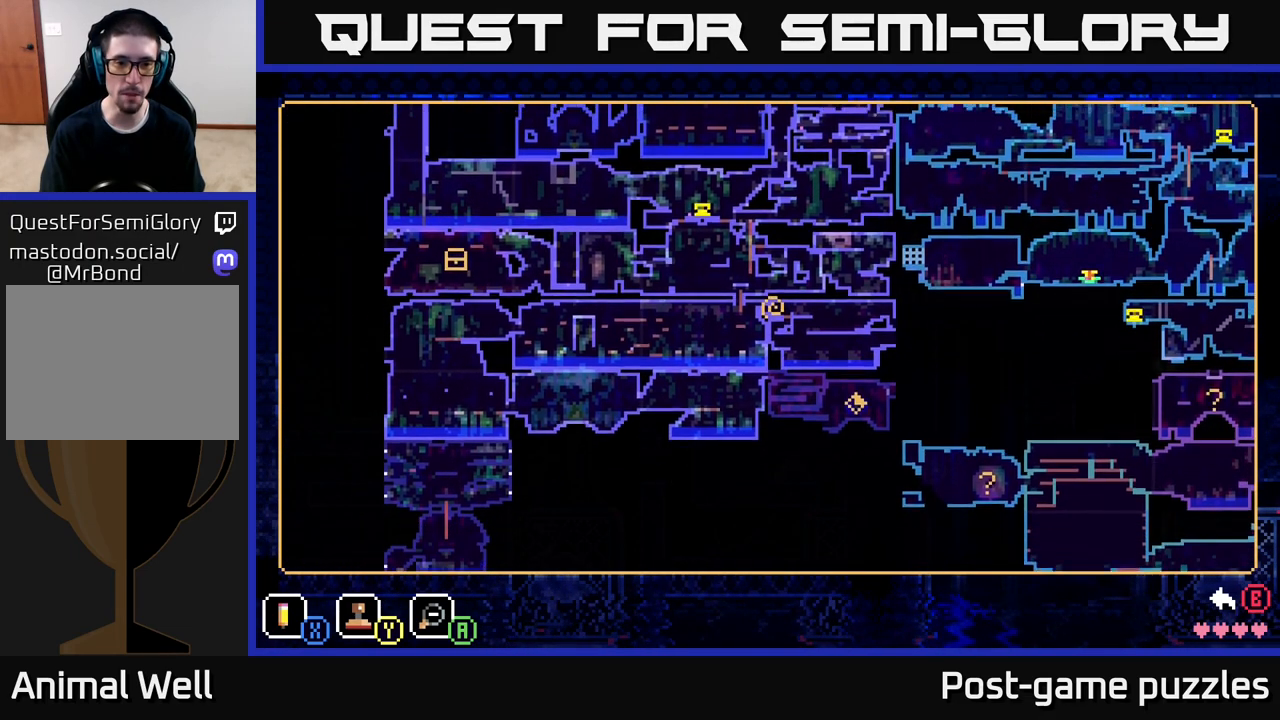
{"buttons": [], "left_stick": "center", "right_stick": "center", "events": []}
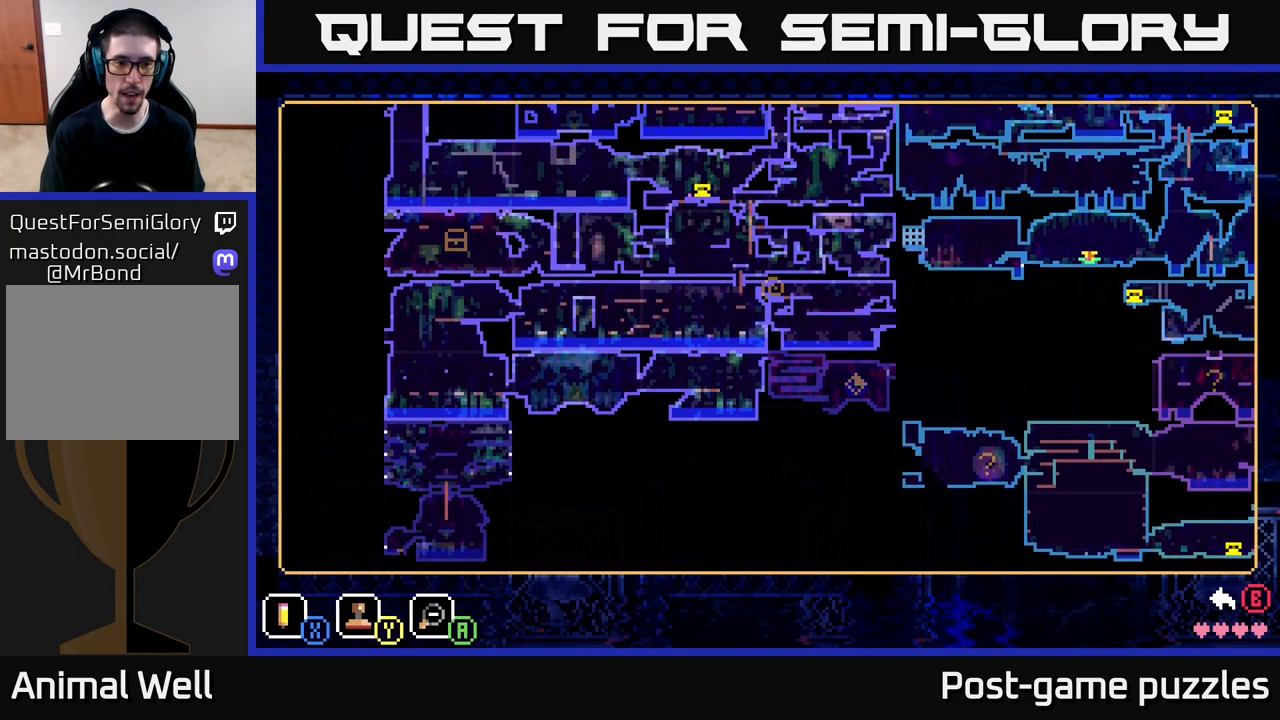
{"buttons": [], "left_stick": "center", "right_stick": "center", "events": []}
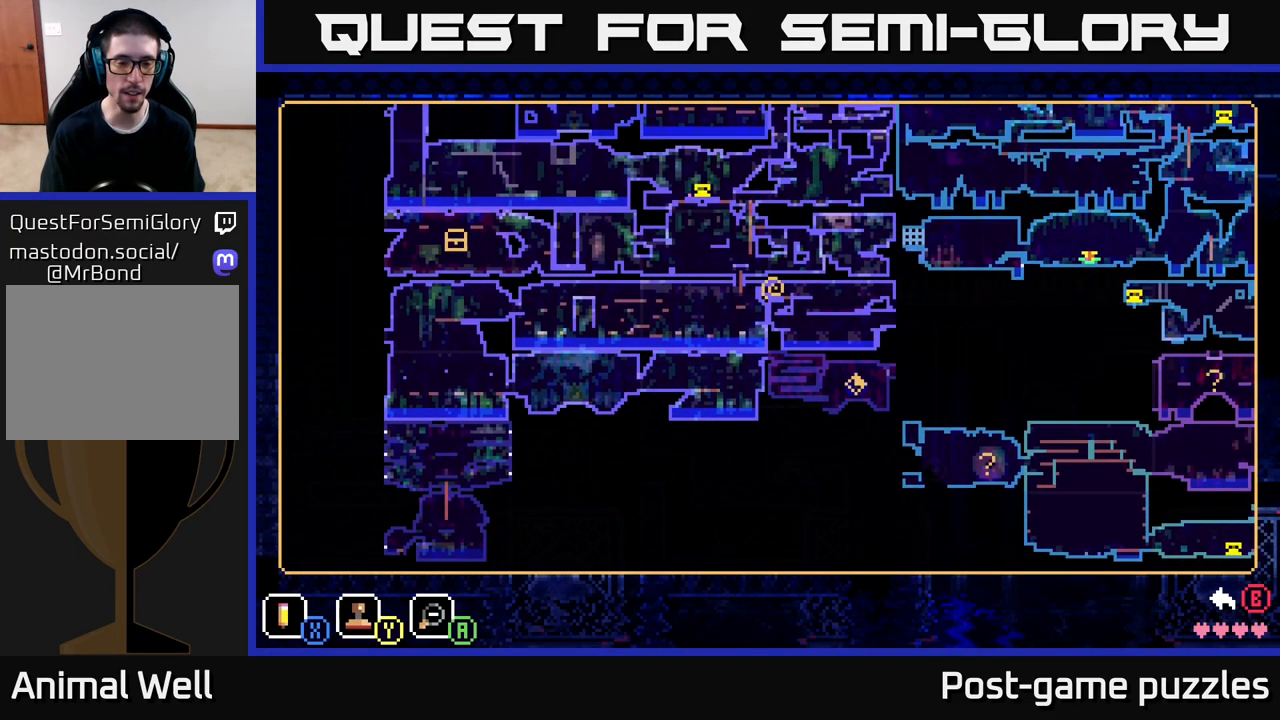
{"buttons": [], "left_stick": "up-right", "right_stick": "center", "events": [[200, "left_stick", "up-right"]]}
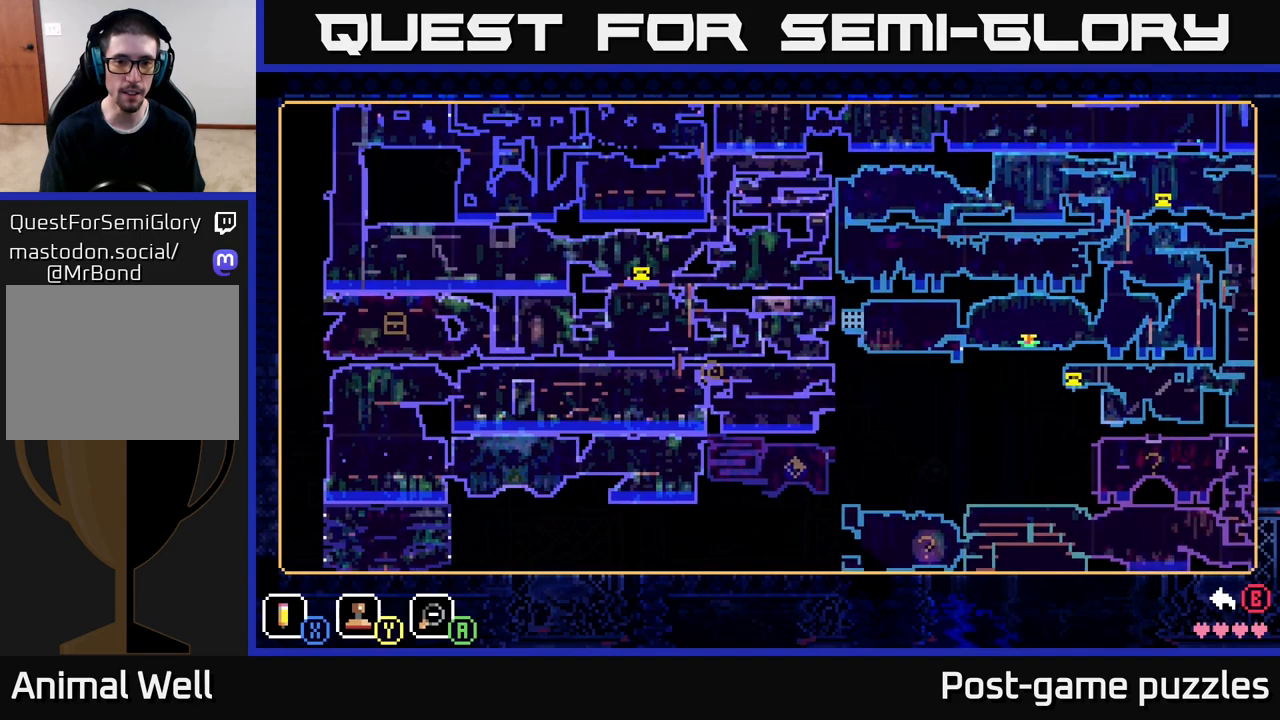
{"buttons": [], "left_stick": "down-left", "right_stick": "center", "events": [[50, "left_stick", "center"], [133, "left_stick", "down-left"]]}
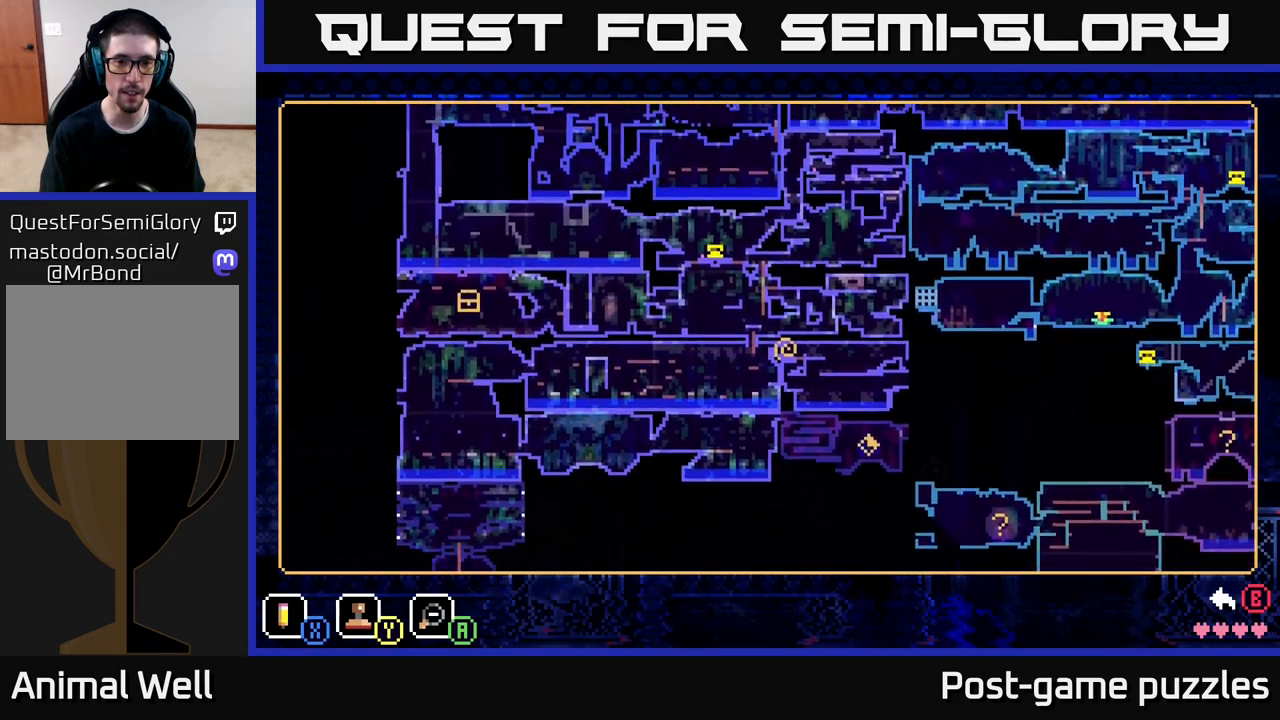
{"buttons": [], "left_stick": "up", "right_stick": "center", "events": [[117, "left_stick", "center"], [167, "left_stick", "up"]]}
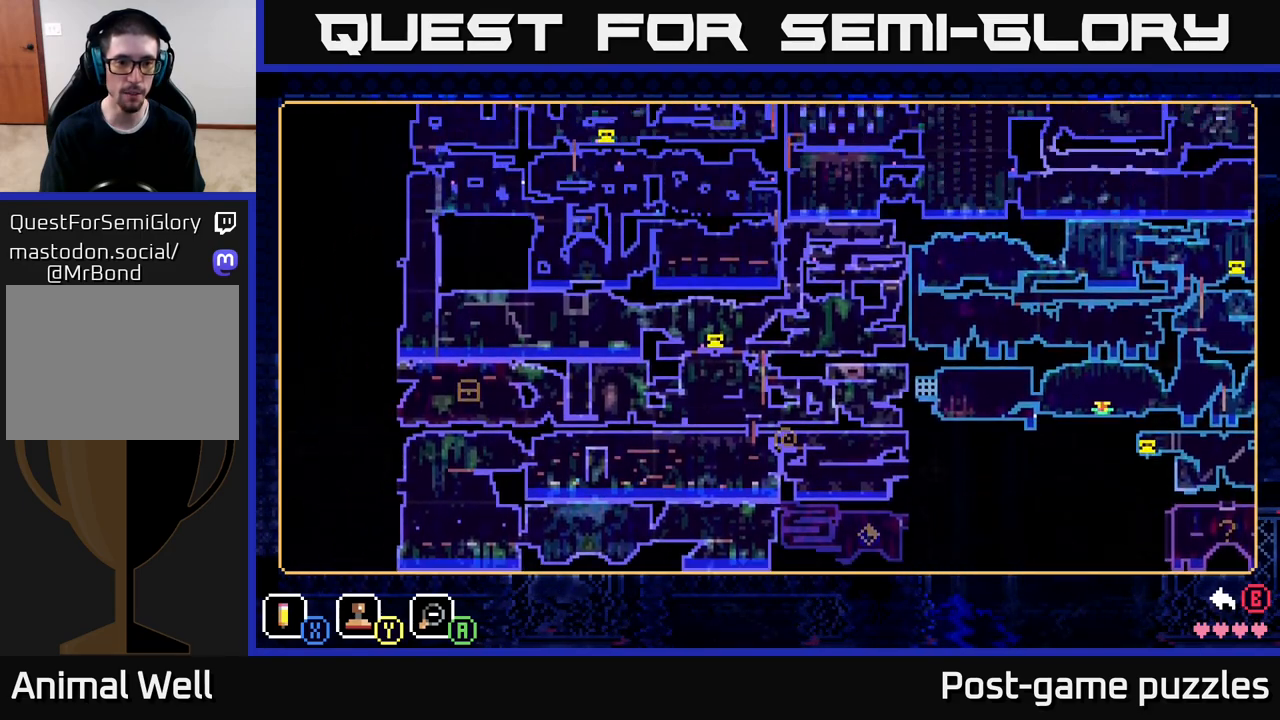
{"buttons": [], "left_stick": "center", "right_stick": "center", "events": [[17, "left_stick", "center"]]}
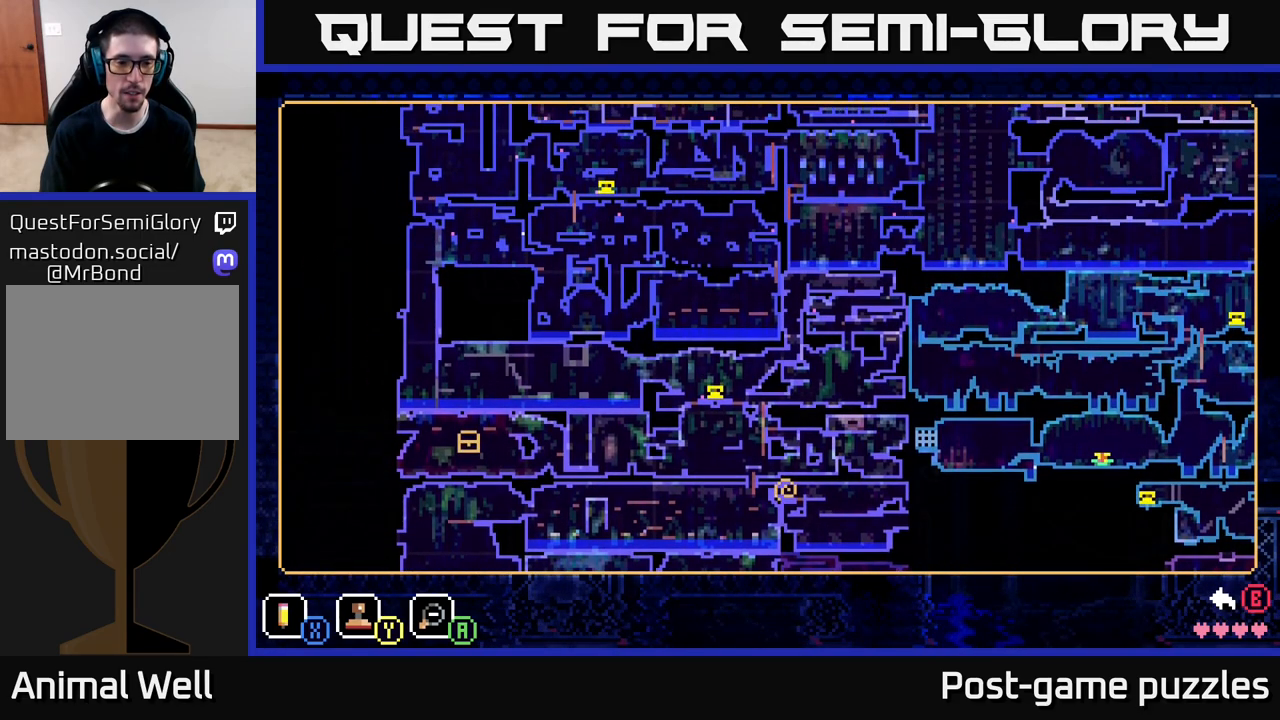
{"buttons": [], "left_stick": "center", "right_stick": "center", "events": [[83, "left_stick", "down-left"], [300, "left_stick", "center"]]}
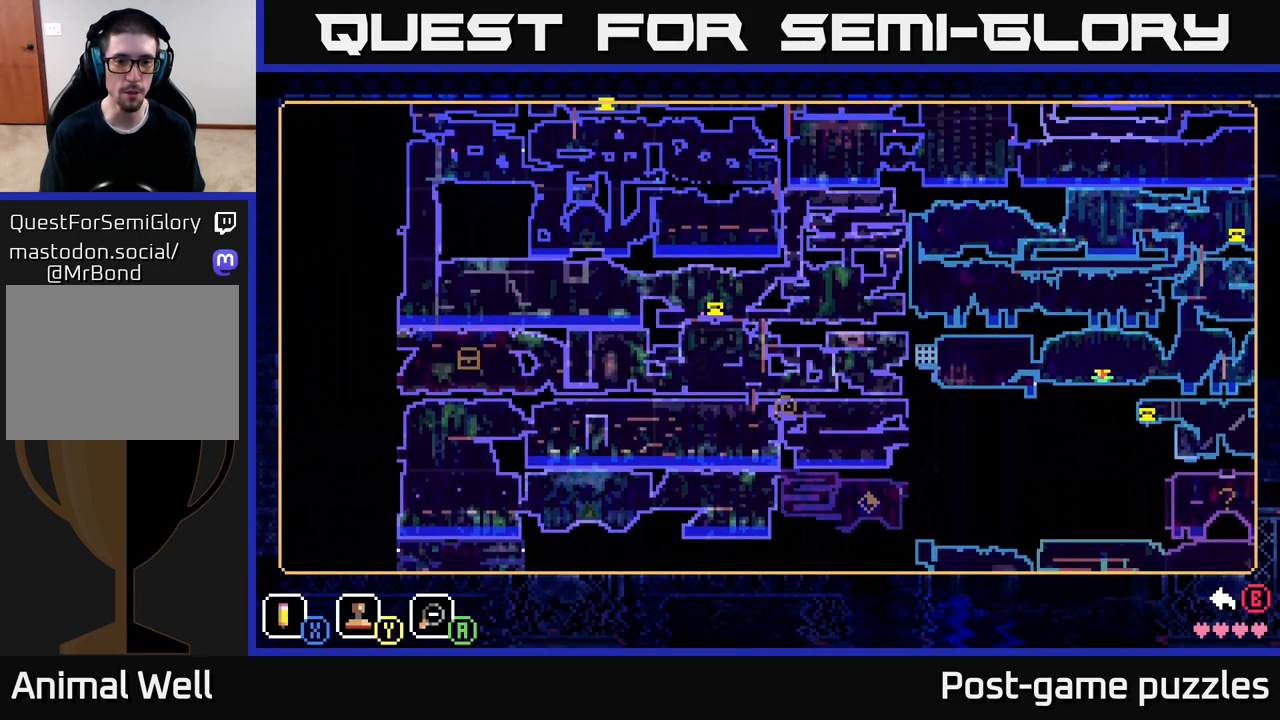
{"buttons": [], "left_stick": "center", "right_stick": "center", "events": []}
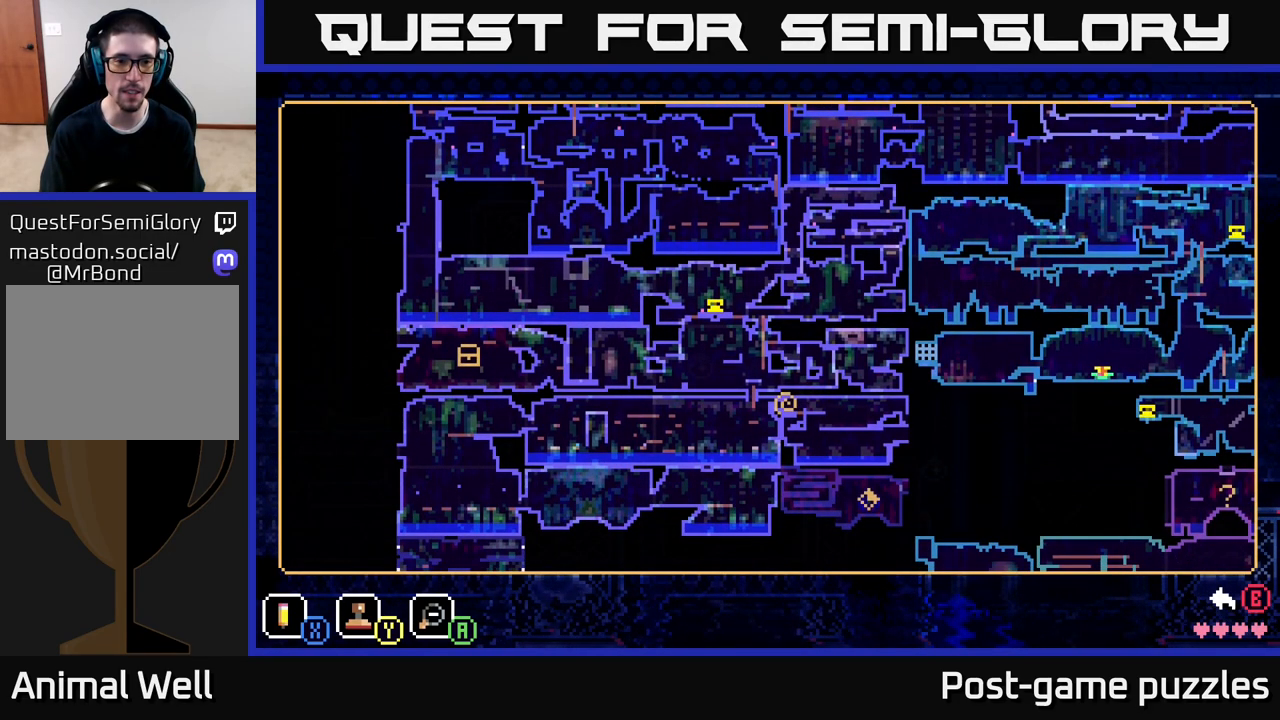
{"buttons": [], "left_stick": "center", "right_stick": "center", "events": [[150, "left_stick", "right"], [333, "left_stick", "center"]]}
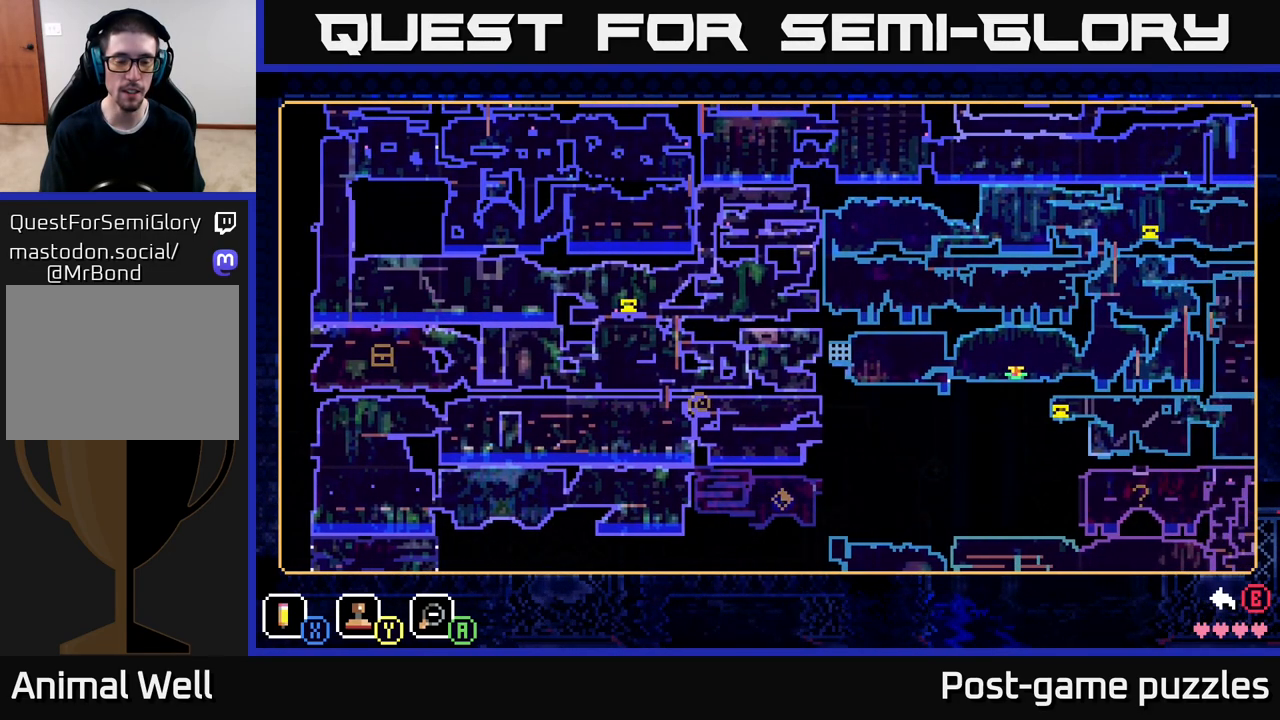
{"buttons": [], "left_stick": "center", "right_stick": "center", "events": []}
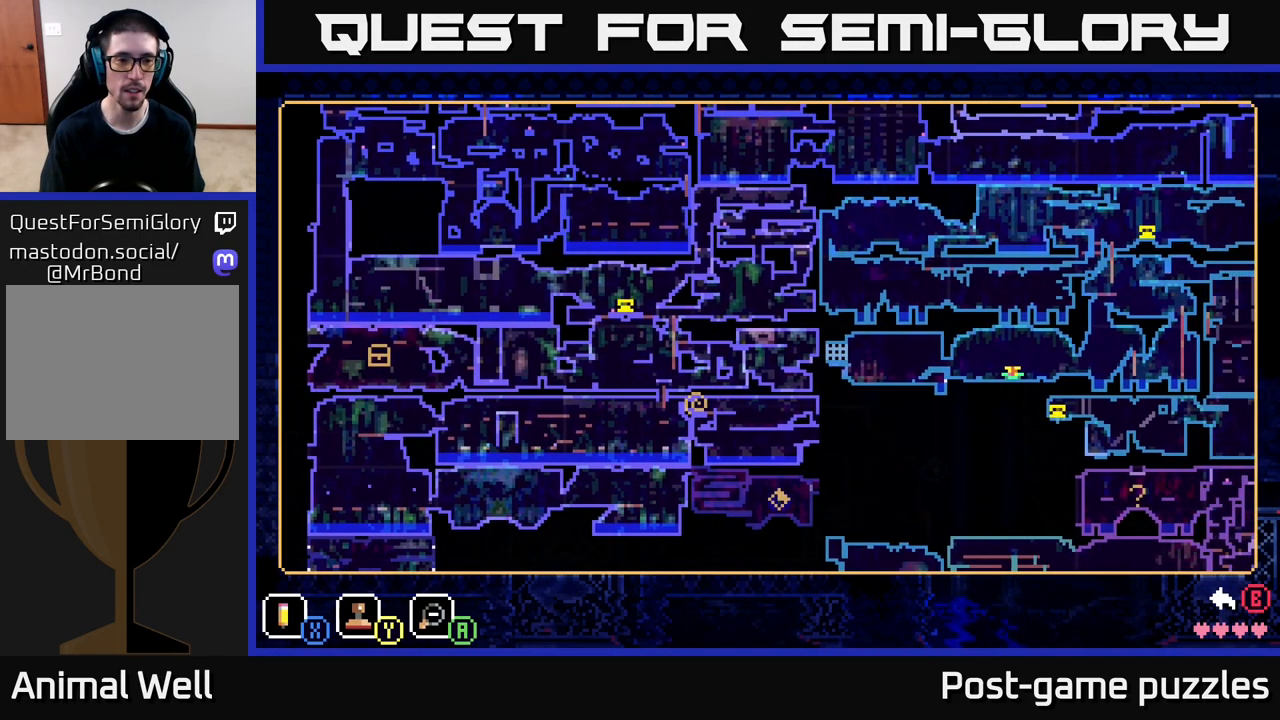
{"buttons": [], "left_stick": "center", "right_stick": "center", "events": []}
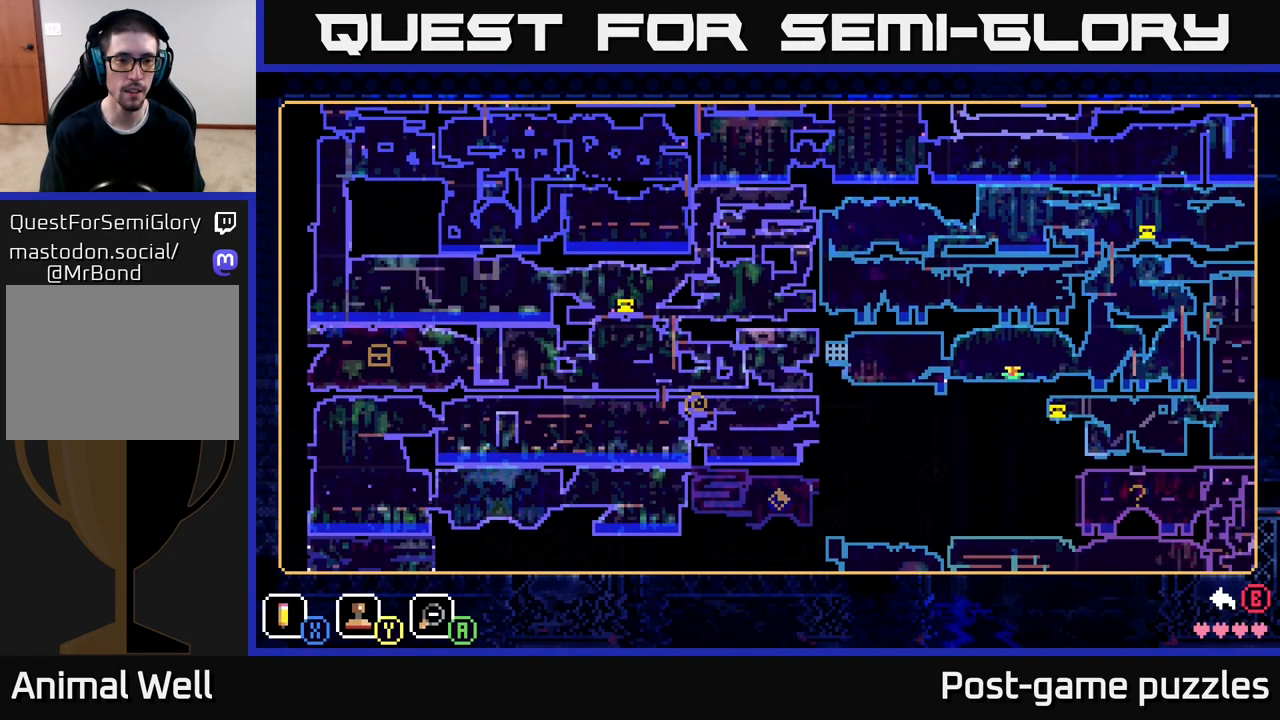
{"buttons": [], "left_stick": "left", "right_stick": "center", "events": [[167, "left_stick", "down-left"], [317, "left_stick", "left"]]}
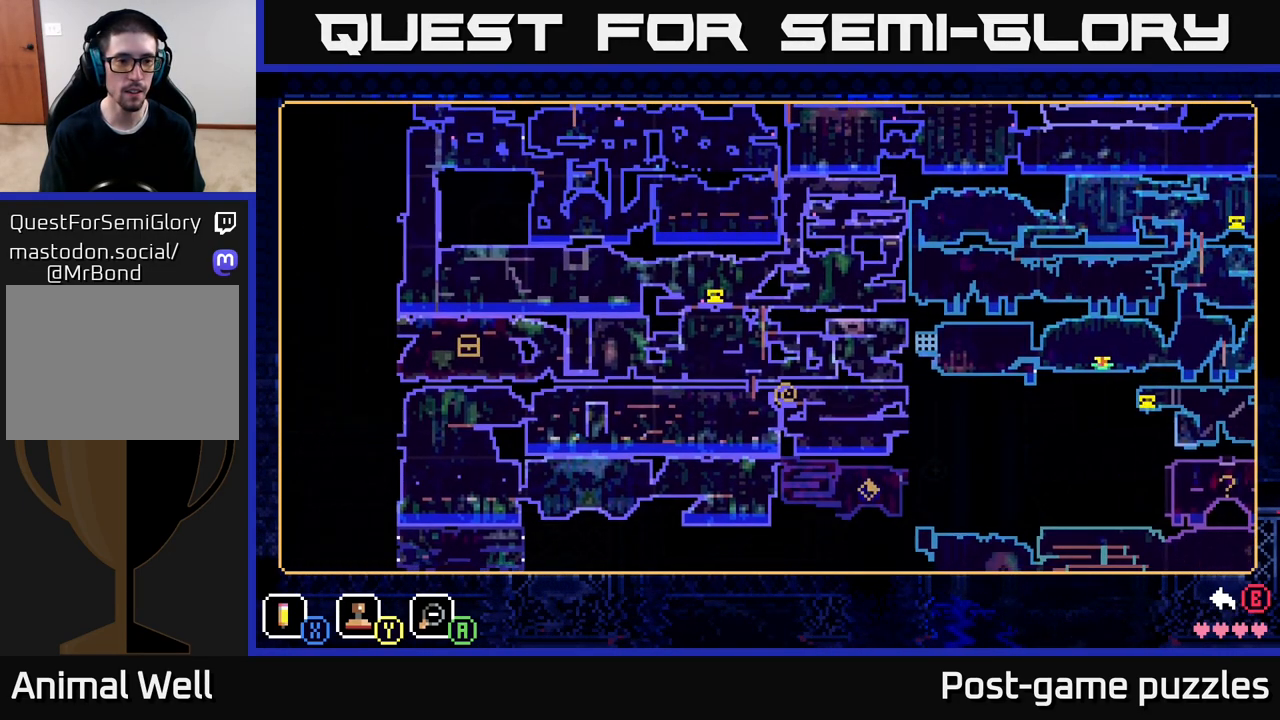
{"buttons": [], "left_stick": "center", "right_stick": "center", "events": [[133, "left_stick", "center"]]}
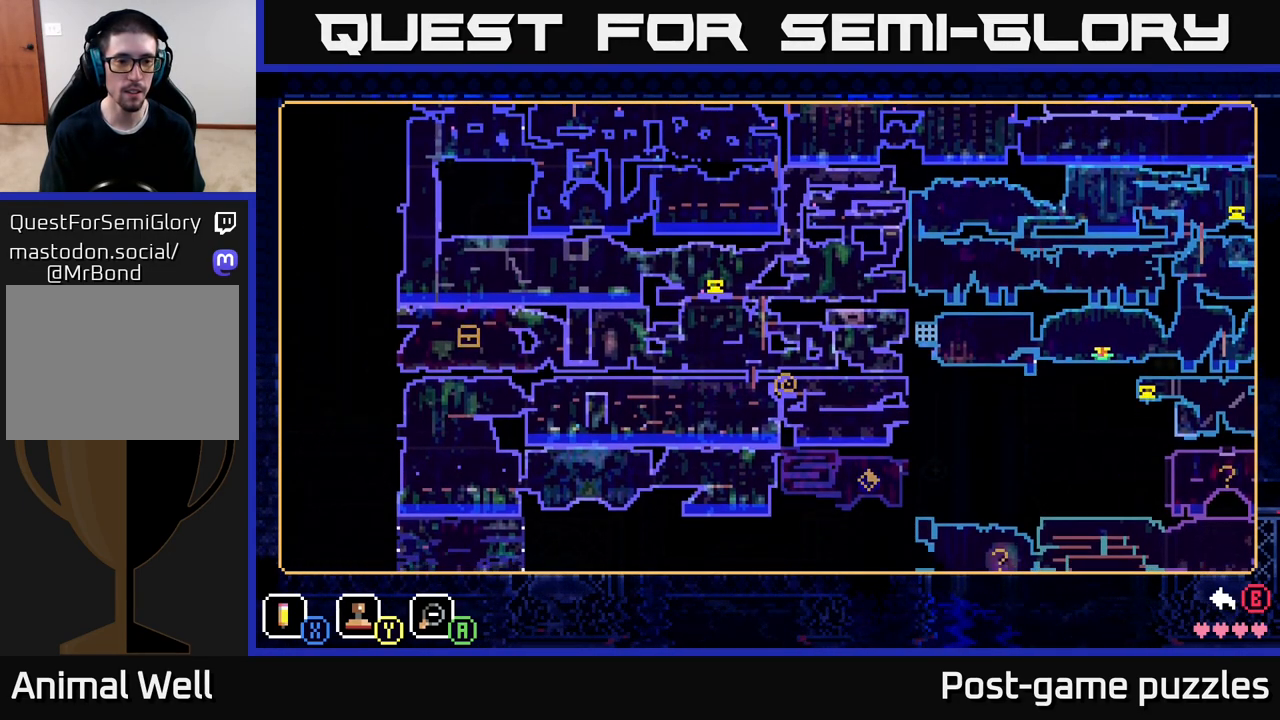
{"buttons": [], "left_stick": "center", "right_stick": "center", "events": [[200, "left_stick", "up"], [400, "left_stick", "center"]]}